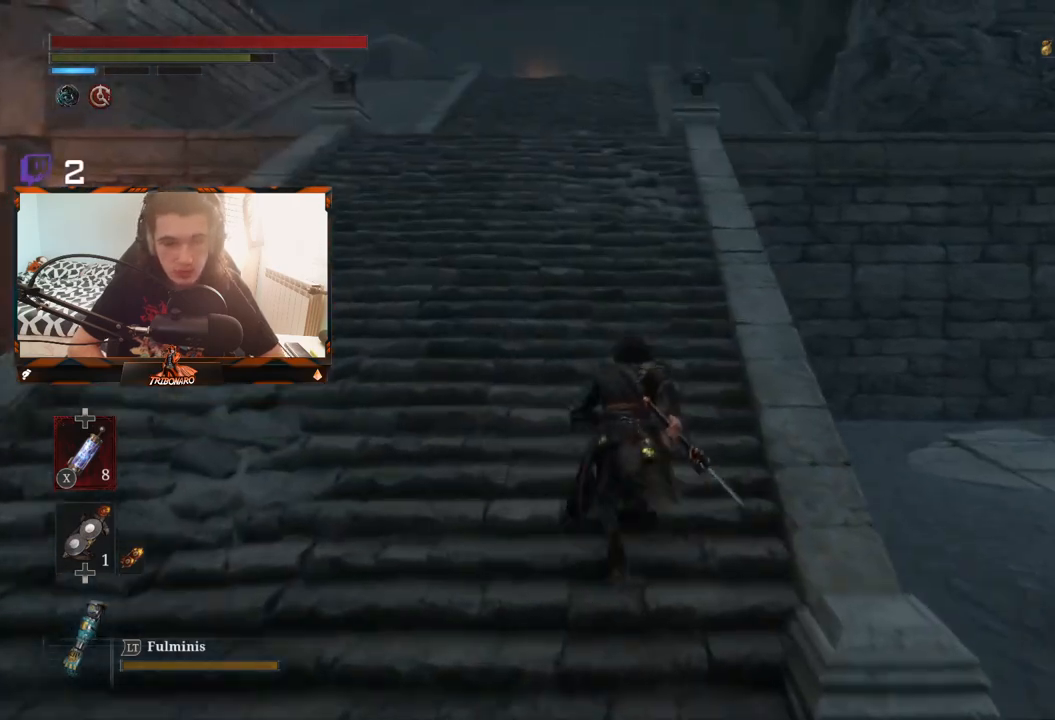
Gameplay with a controller (Xbox layout); each line is a JSON object with the inputs held at the frame after it. "events" lists button and stick changes between this image and that frame as [ms after this image, input, new state], when the widget could be followed in between.
{"buttons": ["B"], "left_stick": "up", "right_stick": "center", "events": []}
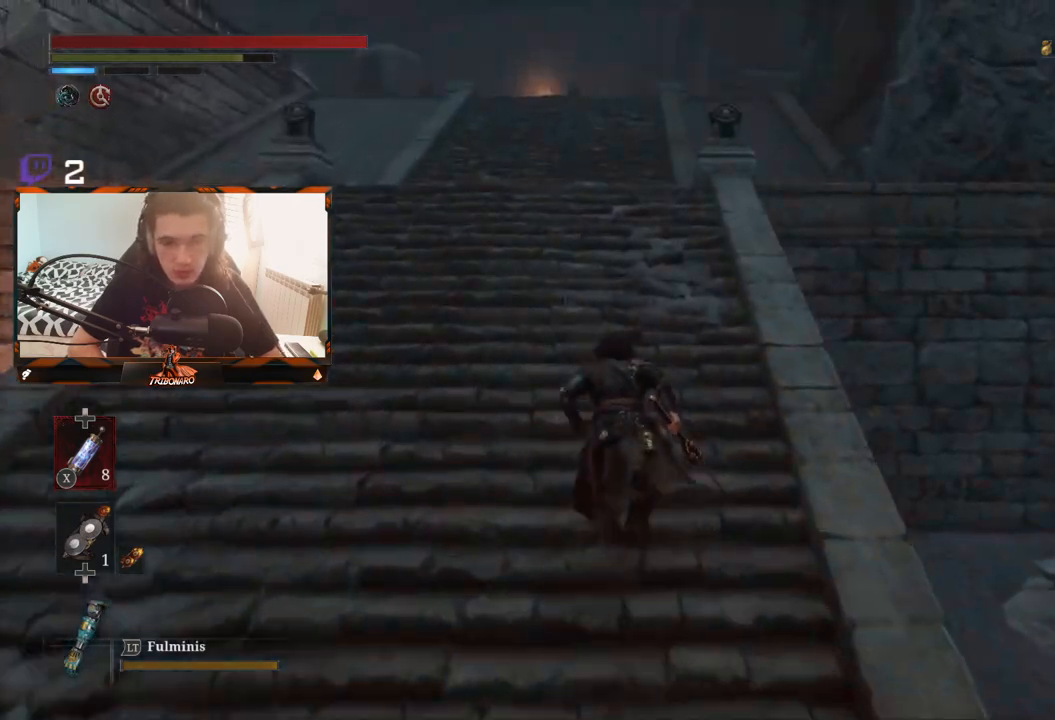
{"buttons": ["B"], "left_stick": "up", "right_stick": "center", "events": []}
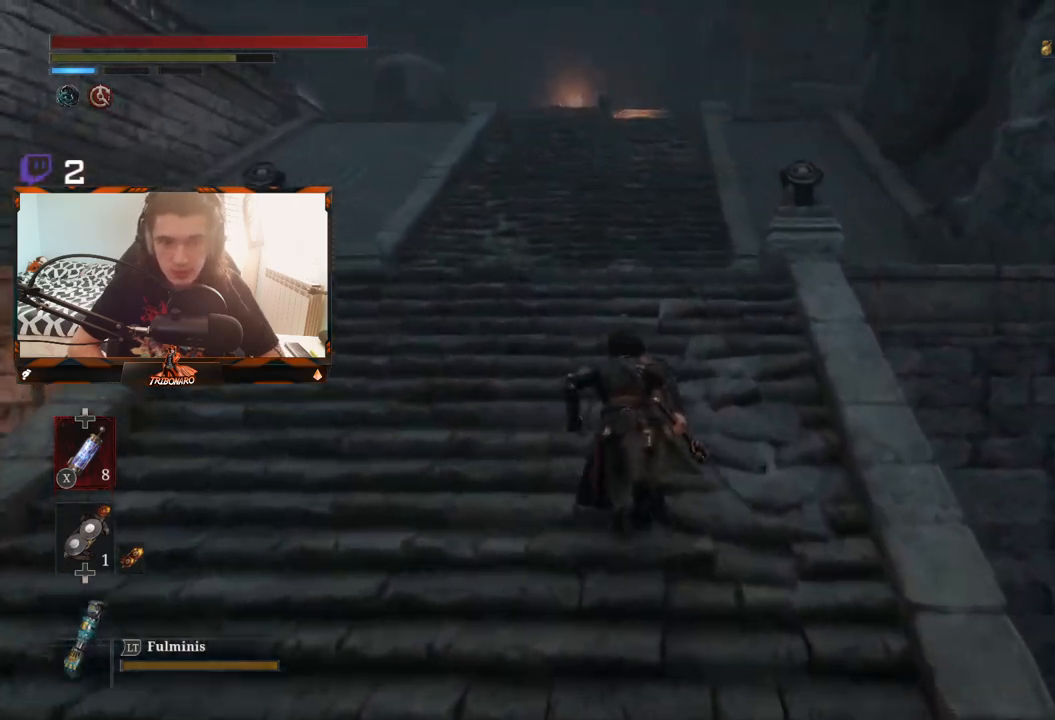
{"buttons": ["B"], "left_stick": "up", "right_stick": "center", "events": []}
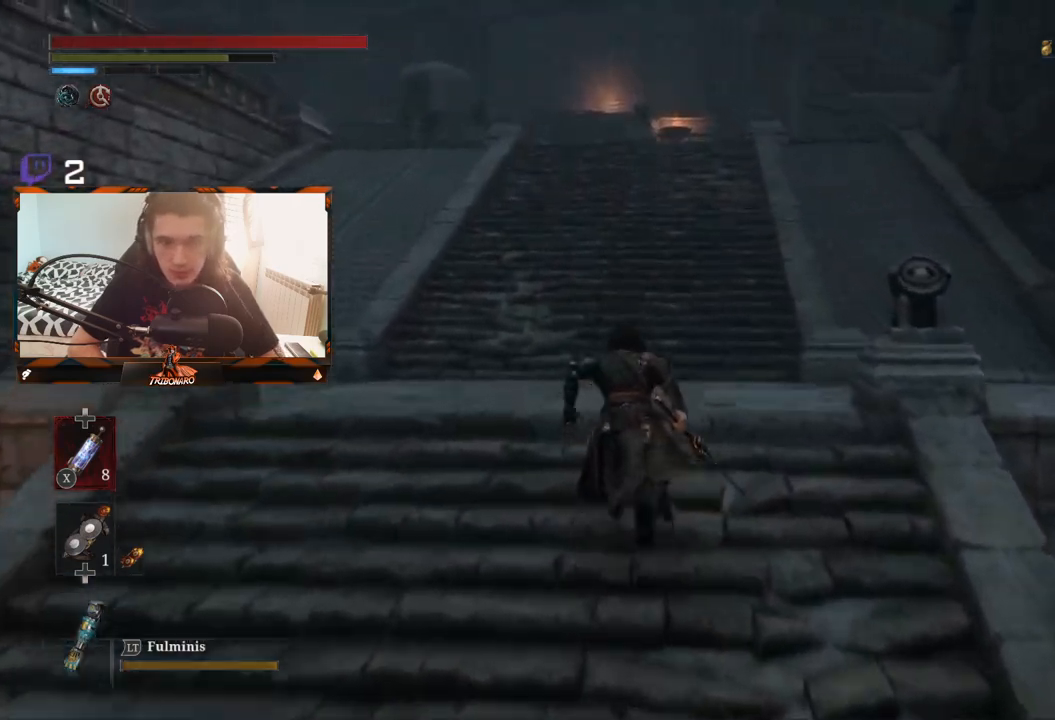
{"buttons": ["B"], "left_stick": "up", "right_stick": "center", "events": []}
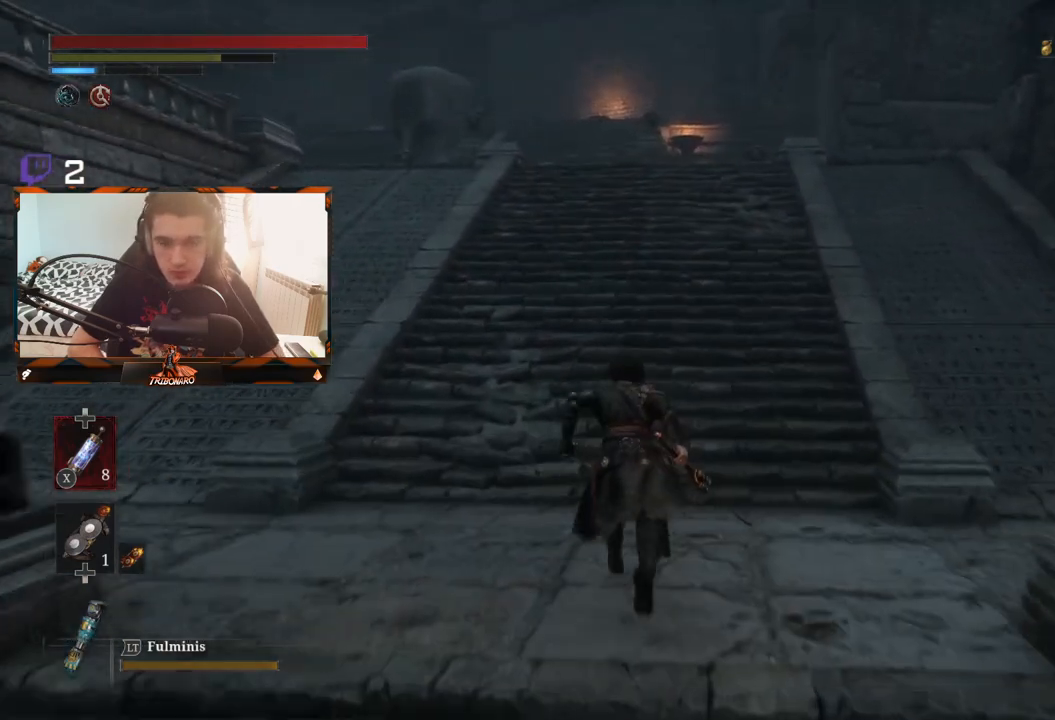
{"buttons": ["B"], "left_stick": "up", "right_stick": "center", "events": []}
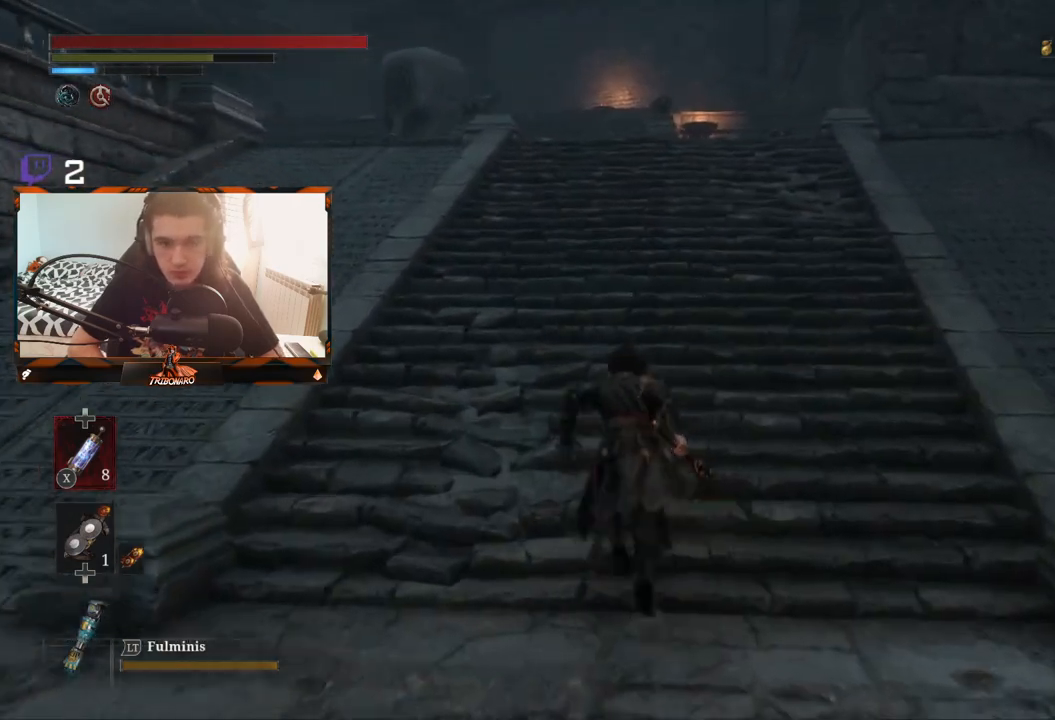
{"buttons": ["B"], "left_stick": "up", "right_stick": "center", "events": []}
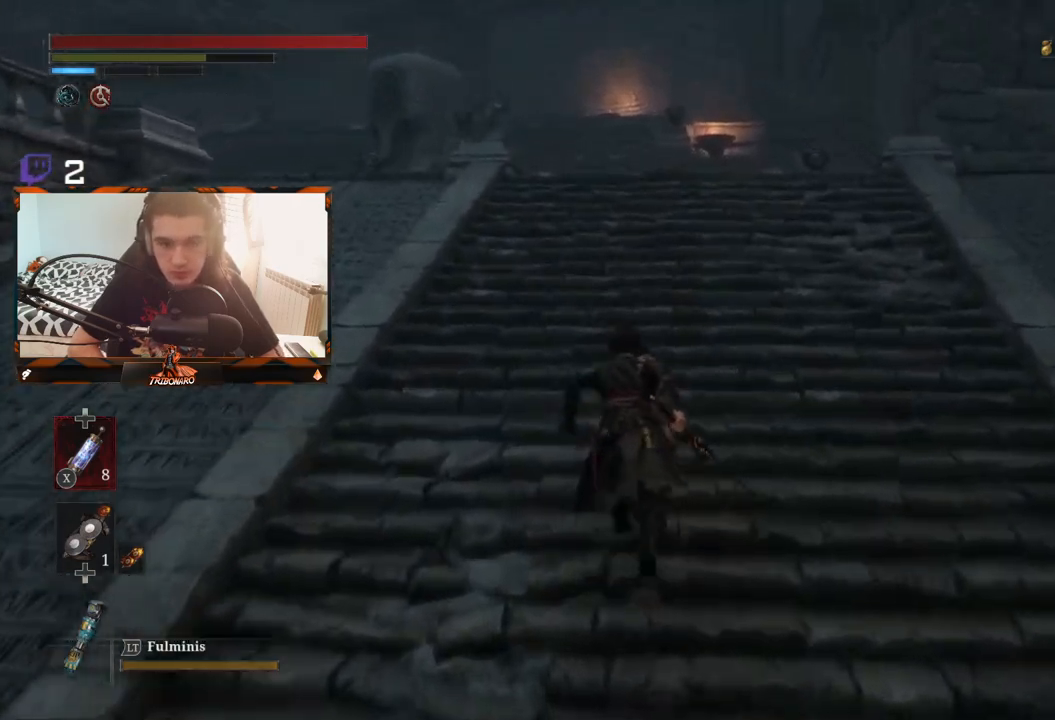
{"buttons": ["B"], "left_stick": "up", "right_stick": "center", "events": []}
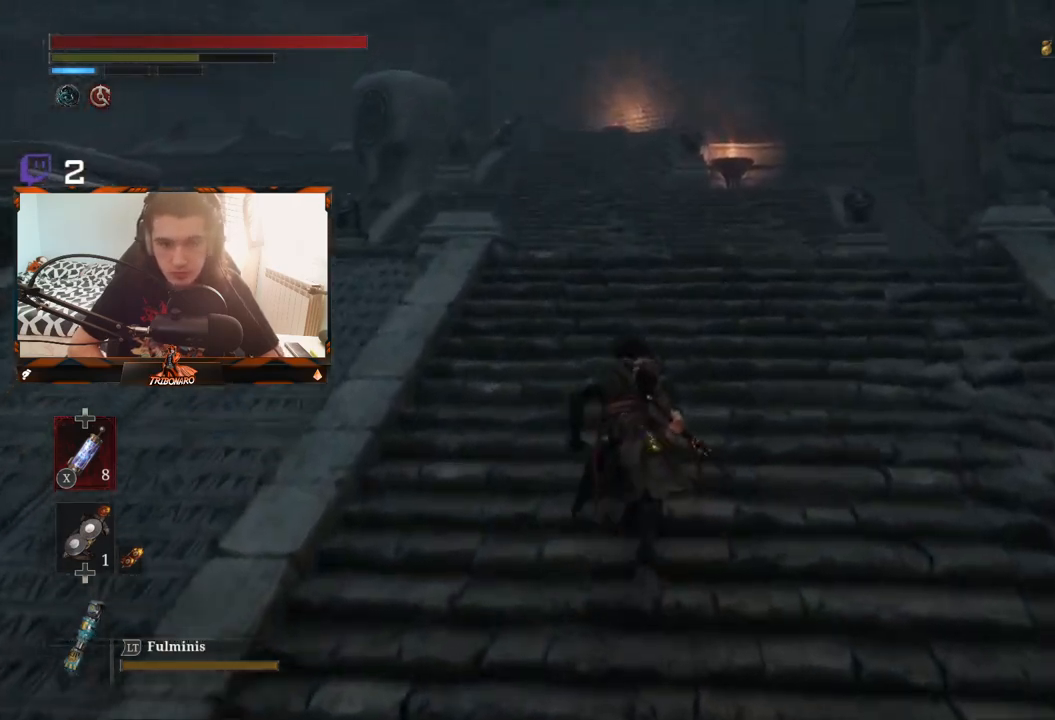
{"buttons": ["B"], "left_stick": "up", "right_stick": "center", "events": []}
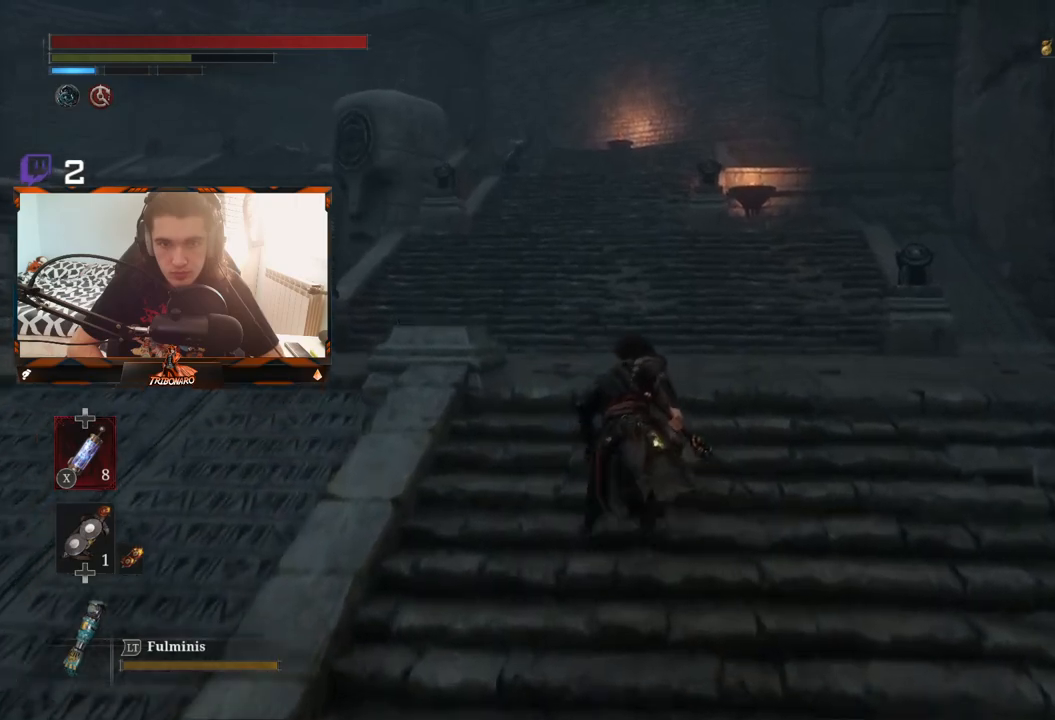
{"buttons": ["B"], "left_stick": "up", "right_stick": "center", "events": []}
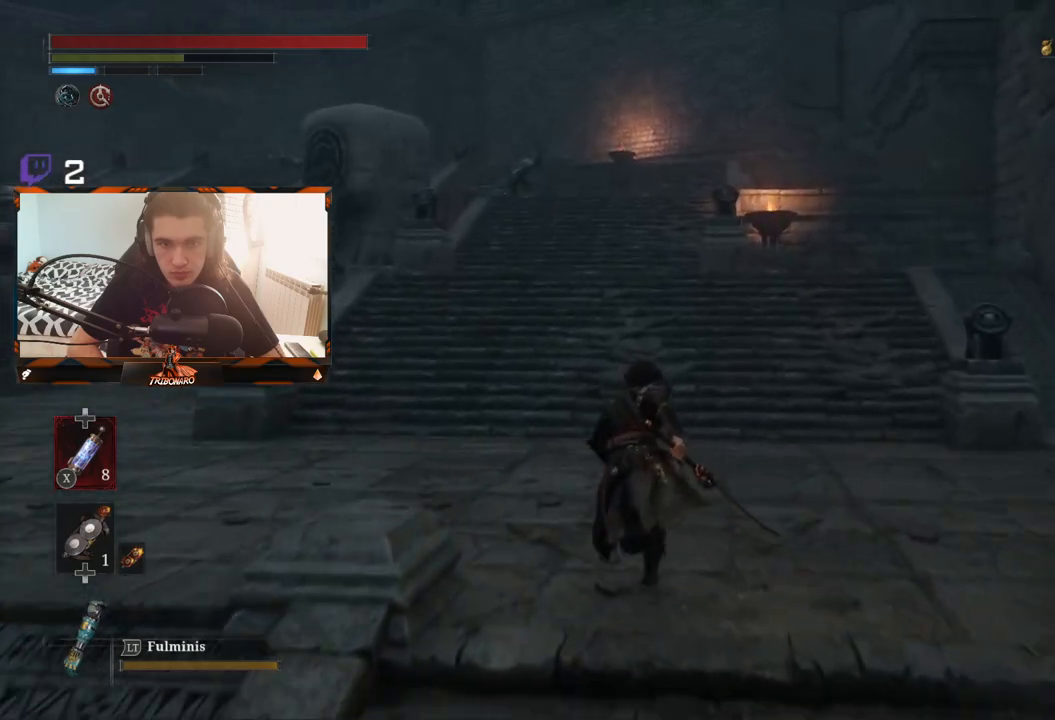
{"buttons": ["B"], "left_stick": "up", "right_stick": "center", "events": []}
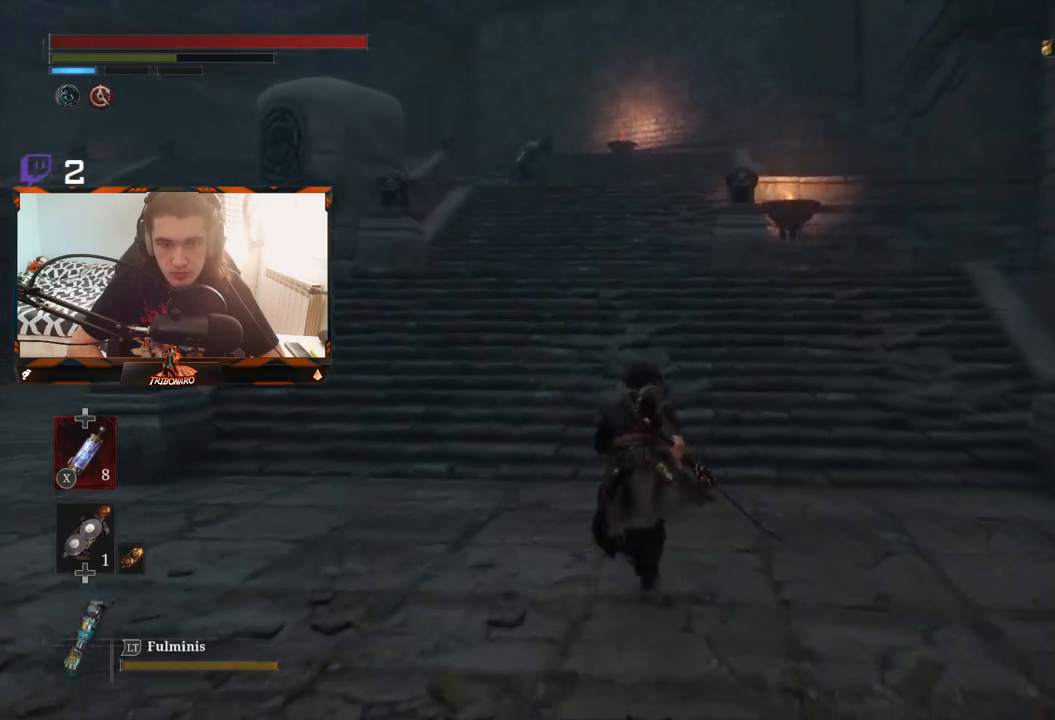
{"buttons": ["B"], "left_stick": "up", "right_stick": "center", "events": []}
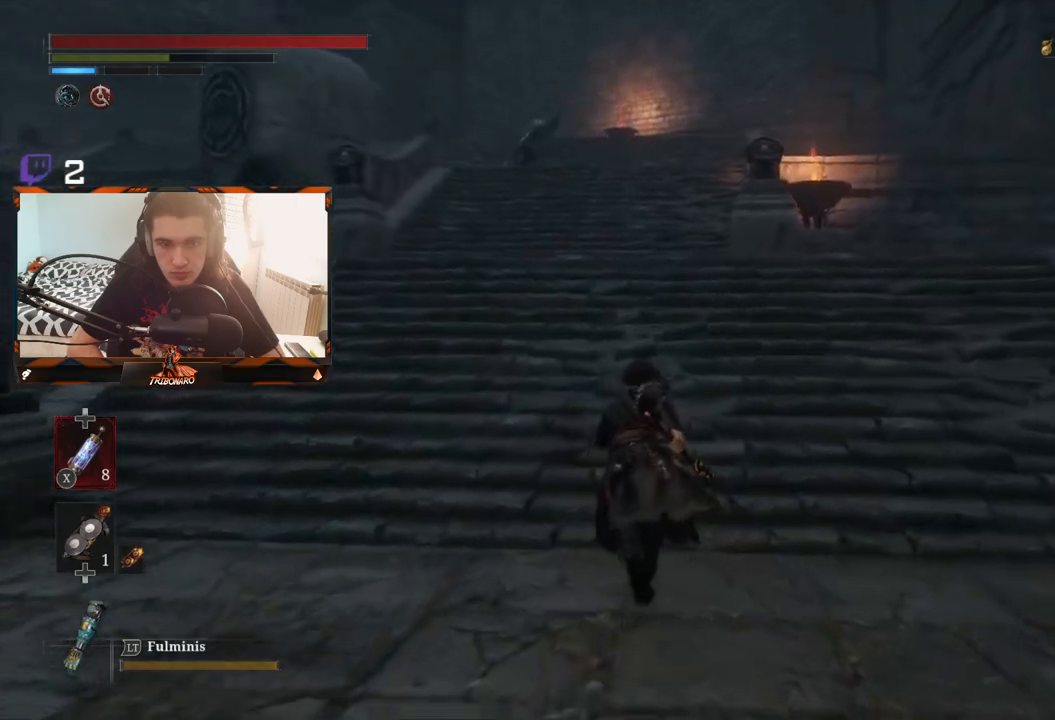
{"buttons": ["B"], "left_stick": "up", "right_stick": "center", "events": []}
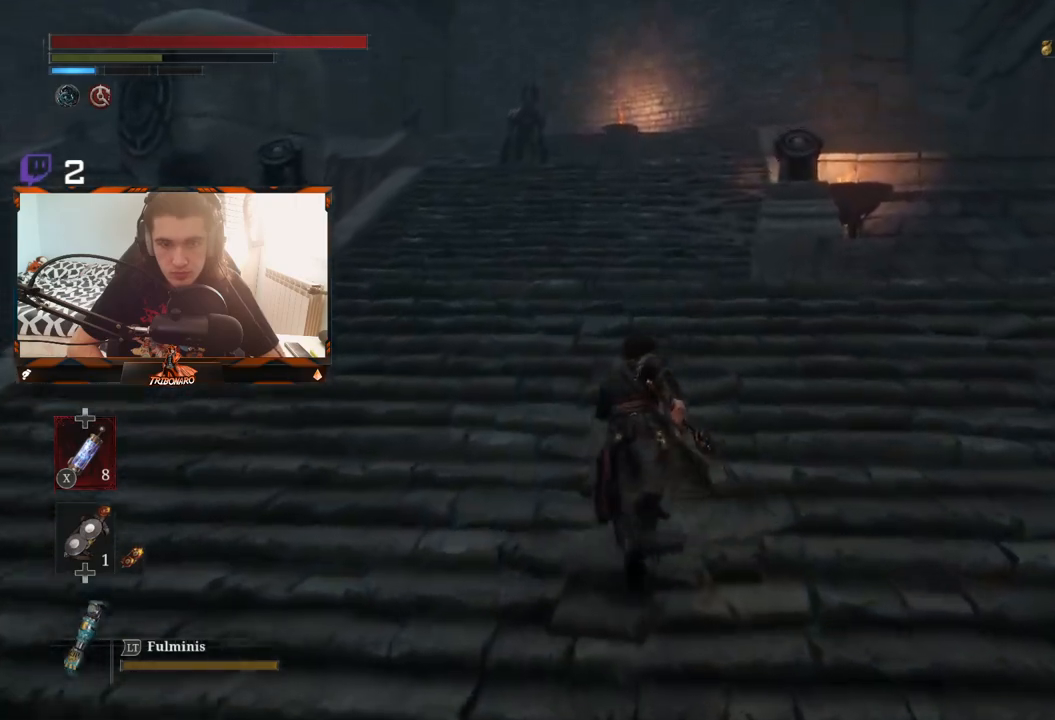
{"buttons": ["B"], "left_stick": "up", "right_stick": "center", "events": []}
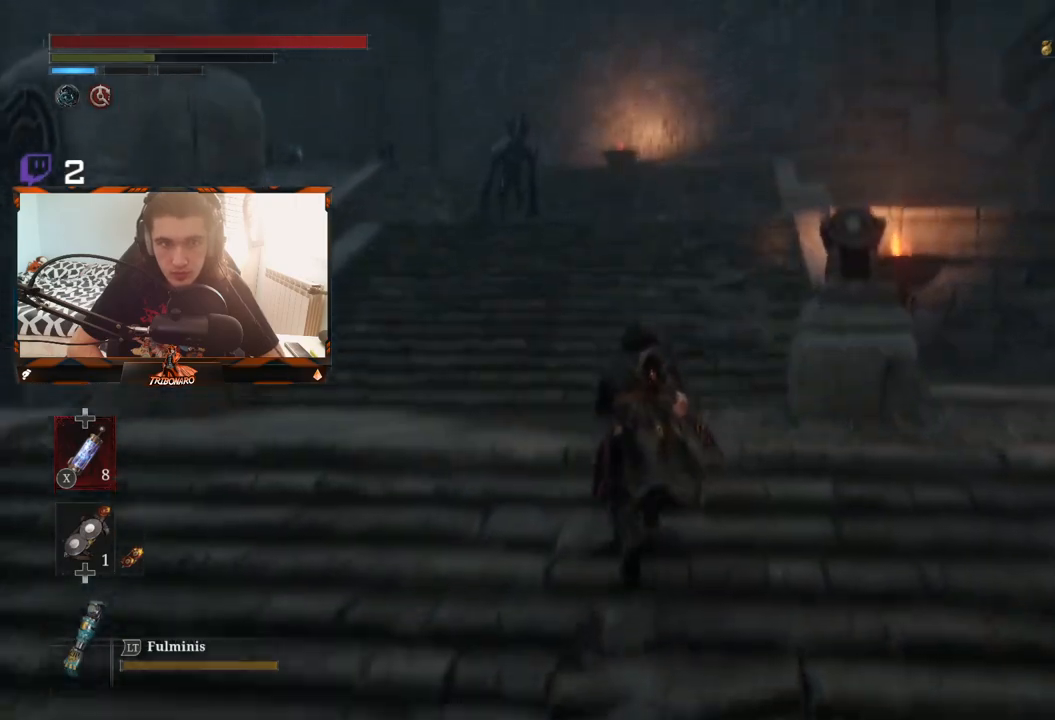
{"buttons": ["B"], "left_stick": "up", "right_stick": "center", "events": []}
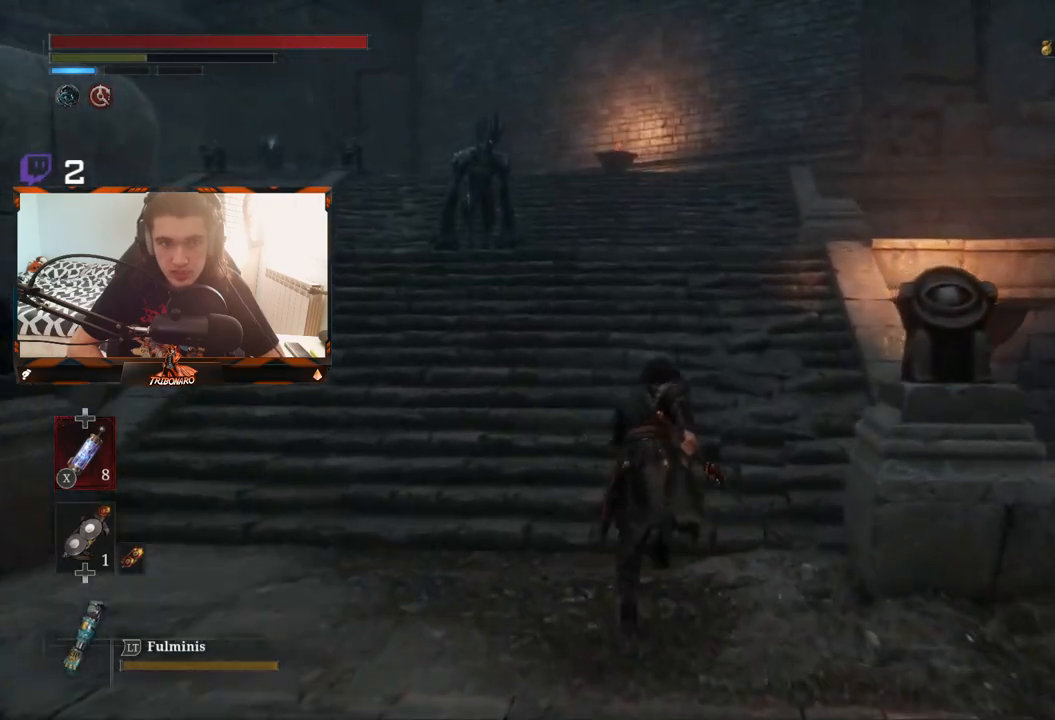
{"buttons": ["B"], "left_stick": "up", "right_stick": "center", "events": []}
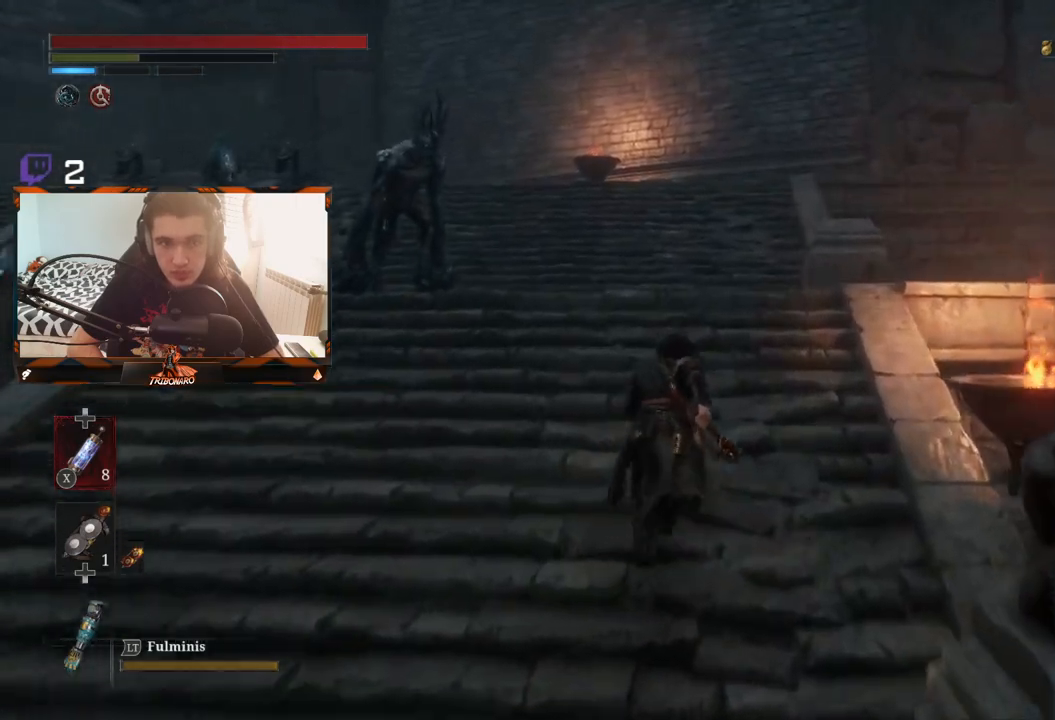
{"buttons": ["B"], "left_stick": "up", "right_stick": "center", "events": []}
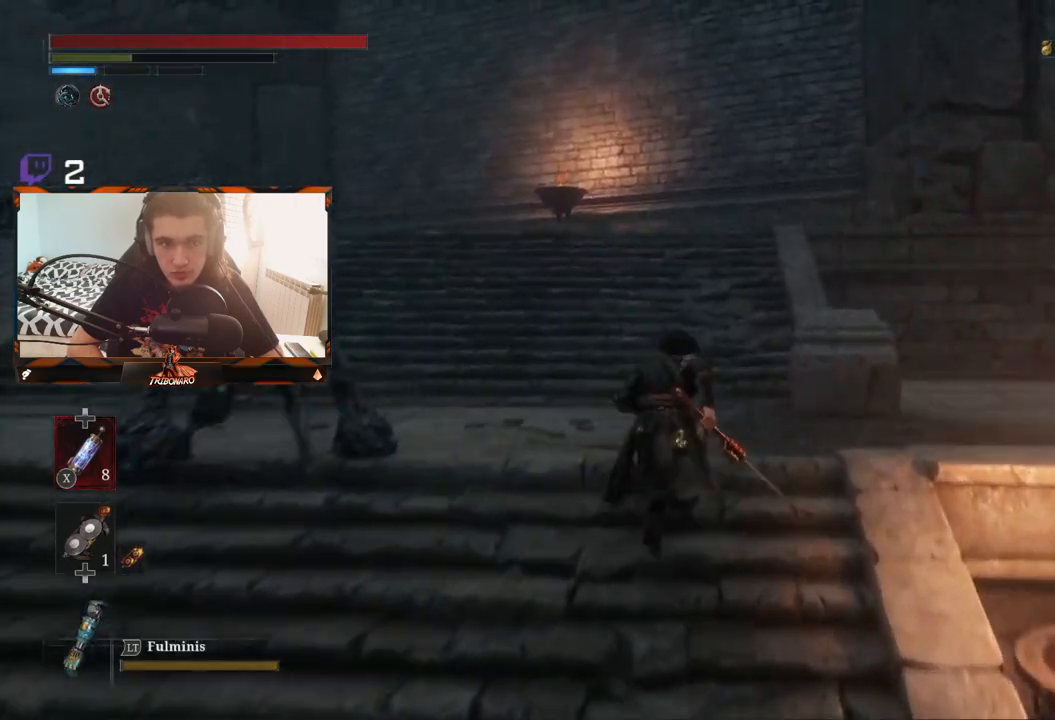
{"buttons": ["B"], "left_stick": "up", "right_stick": "center", "events": []}
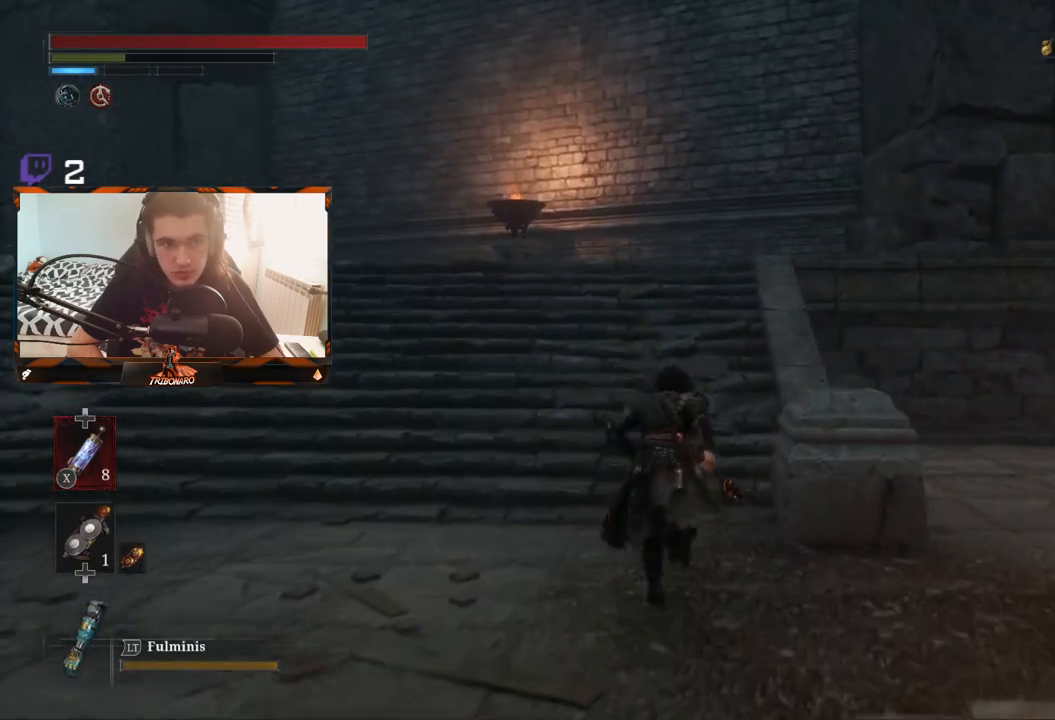
{"buttons": ["B"], "left_stick": "up", "right_stick": "center", "events": []}
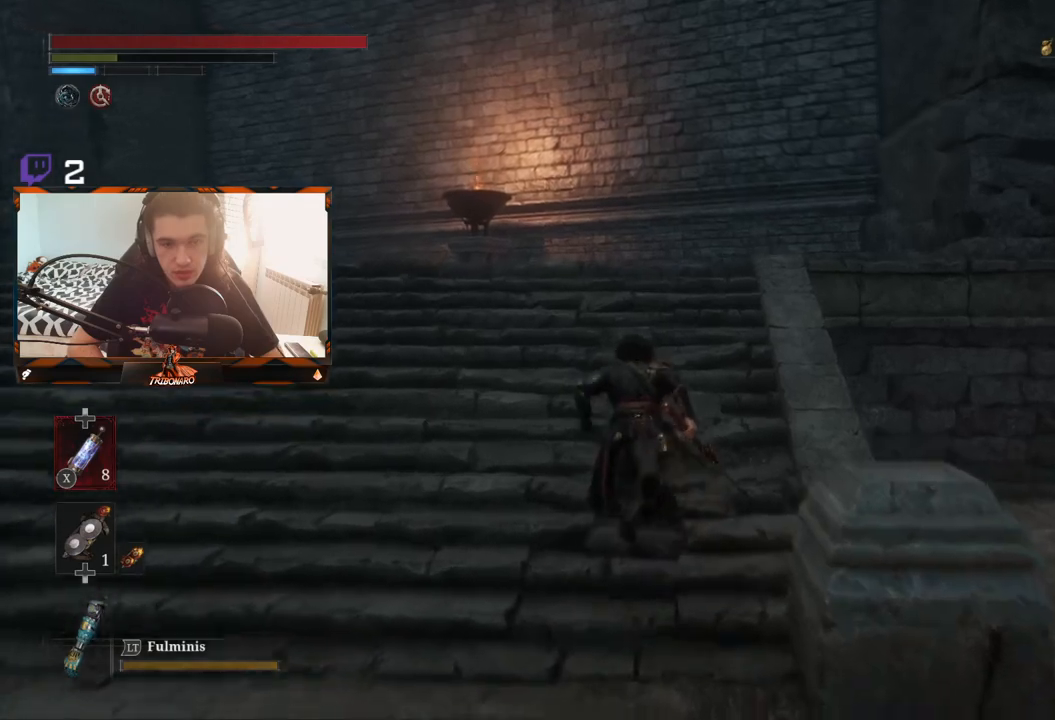
{"buttons": ["B"], "left_stick": "up", "right_stick": "down-left", "events": [[483, "right_stick", "down-left"]]}
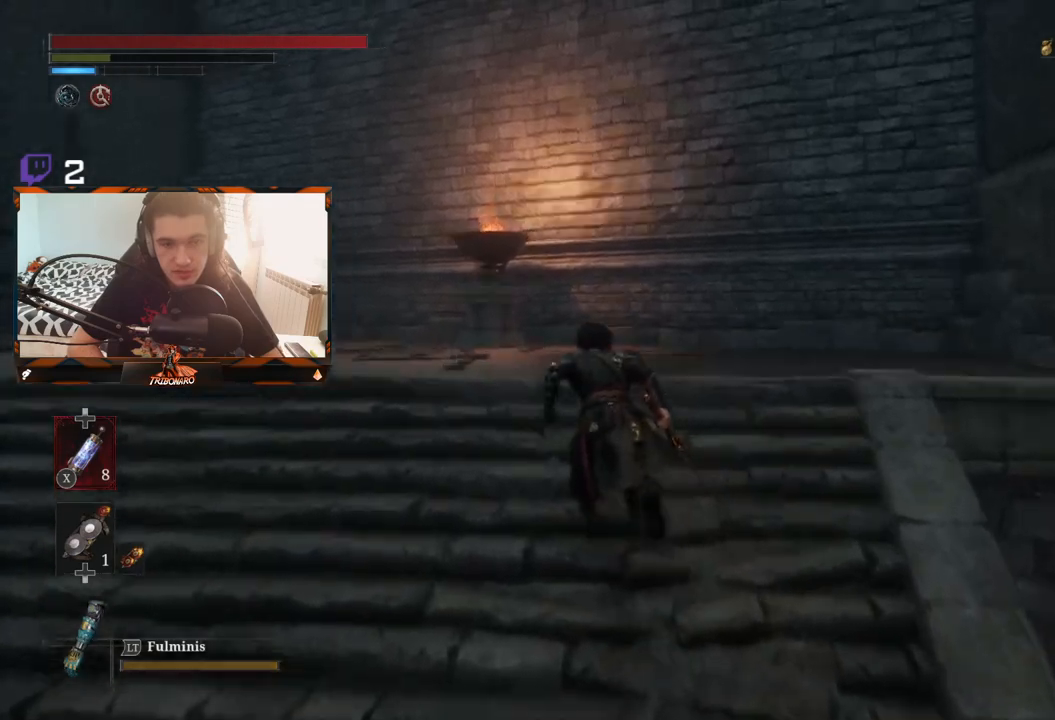
{"buttons": ["B"], "left_stick": "up", "right_stick": "center", "events": [[267, "right_stick", "center"]]}
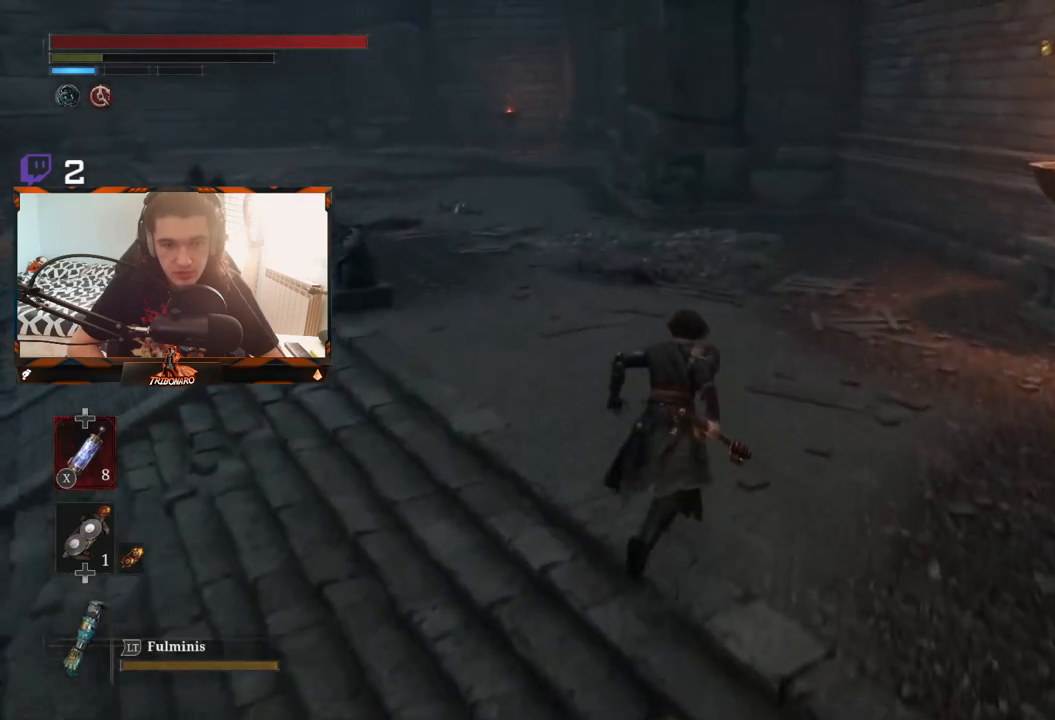
{"buttons": [], "left_stick": "up", "right_stick": "center", "events": [[417, "B", "up"]]}
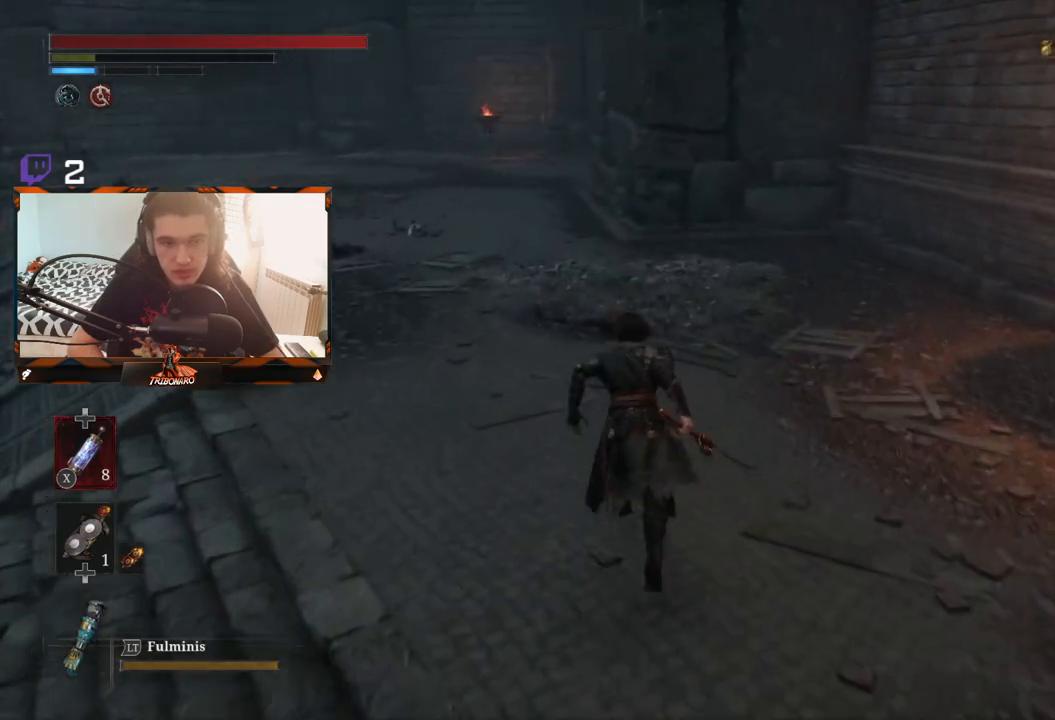
{"buttons": [], "left_stick": "up", "right_stick": "center", "events": []}
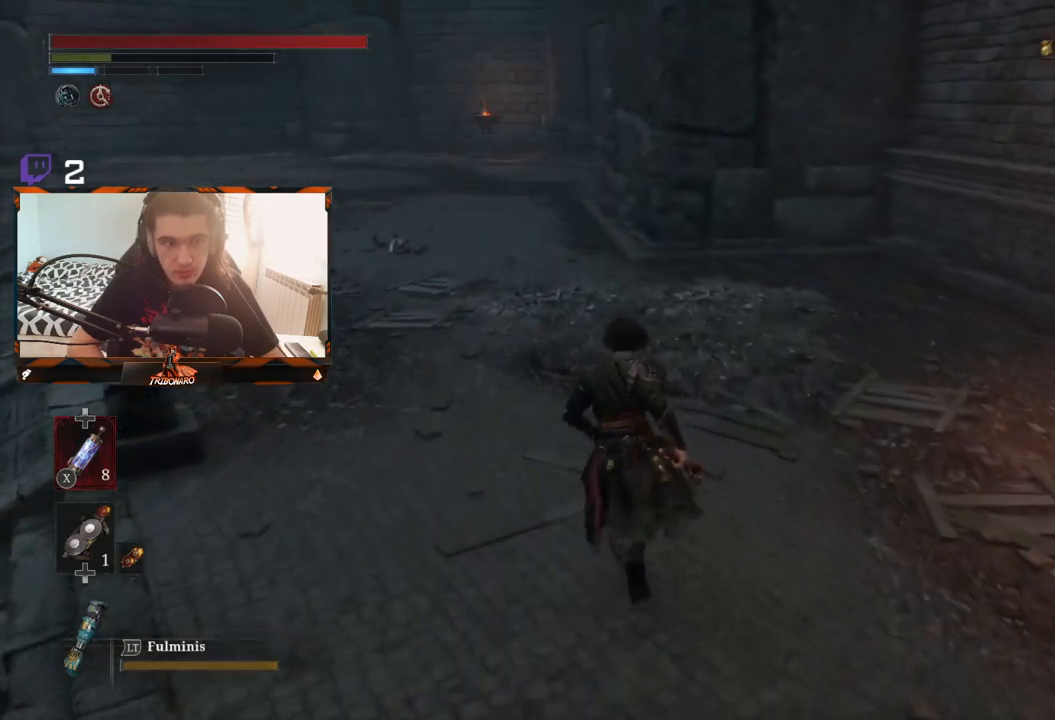
{"buttons": [], "left_stick": "up", "right_stick": "center", "events": []}
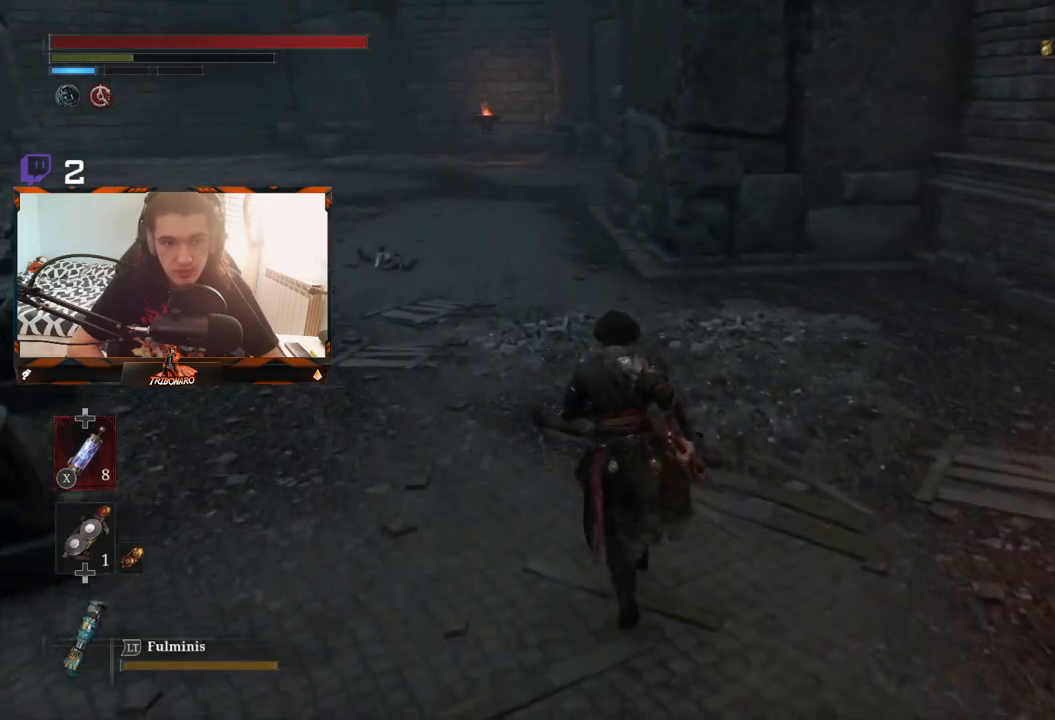
{"buttons": ["B"], "left_stick": "up", "right_stick": "center", "events": [[150, "B", "down"]]}
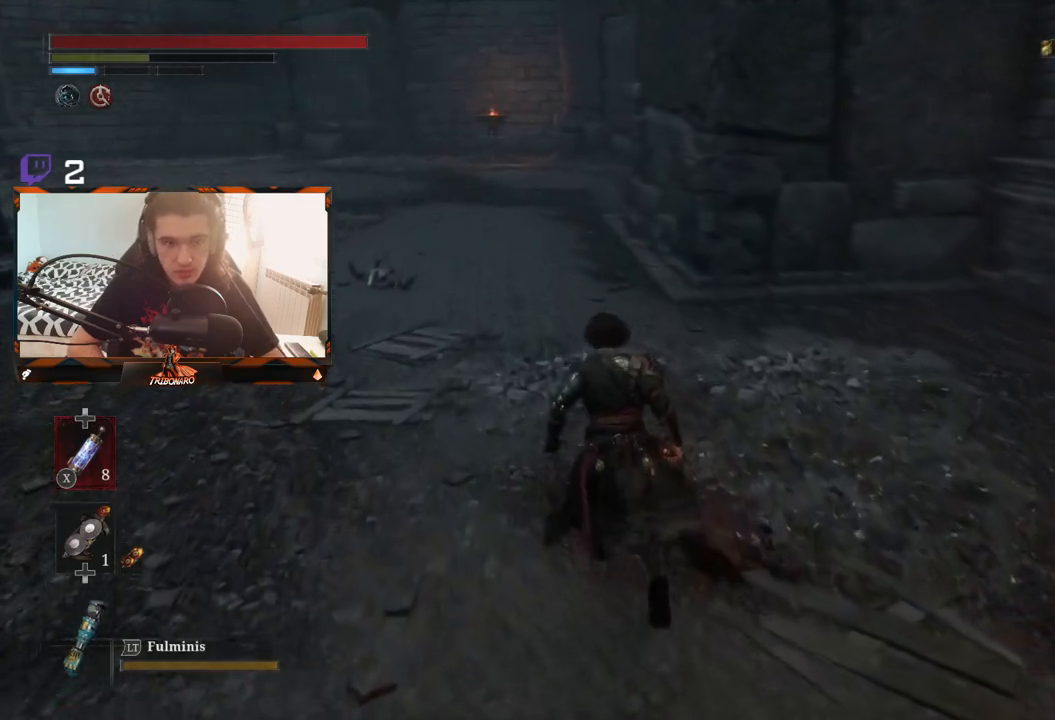
{"buttons": ["B"], "left_stick": "up", "right_stick": "center", "events": []}
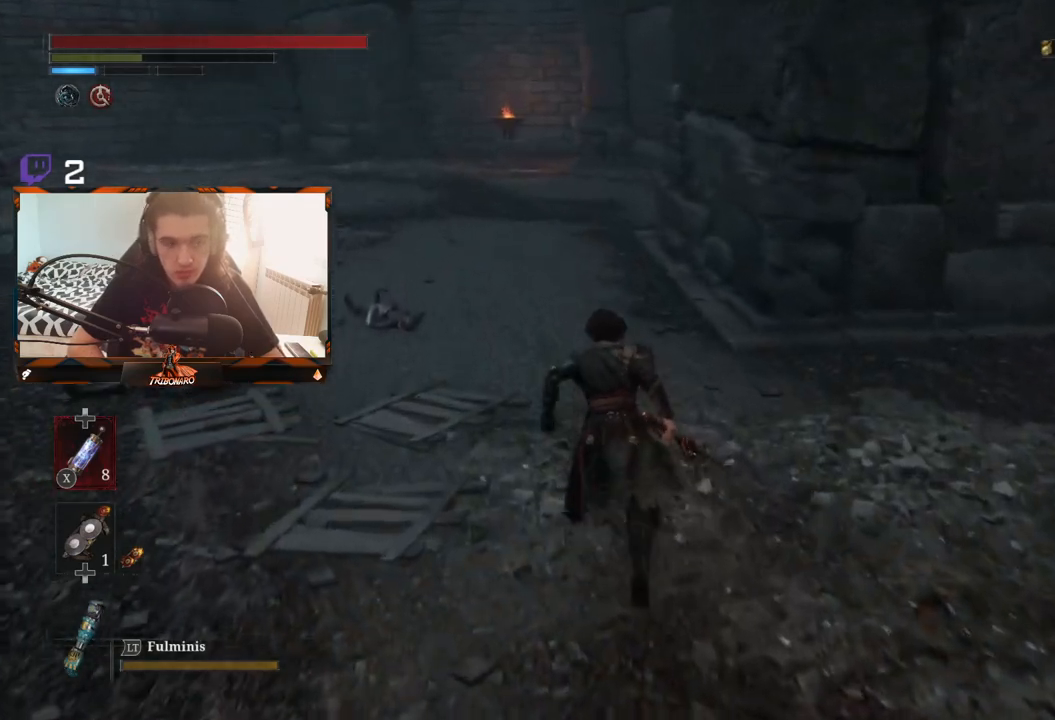
{"buttons": ["B"], "left_stick": "up", "right_stick": "center", "events": []}
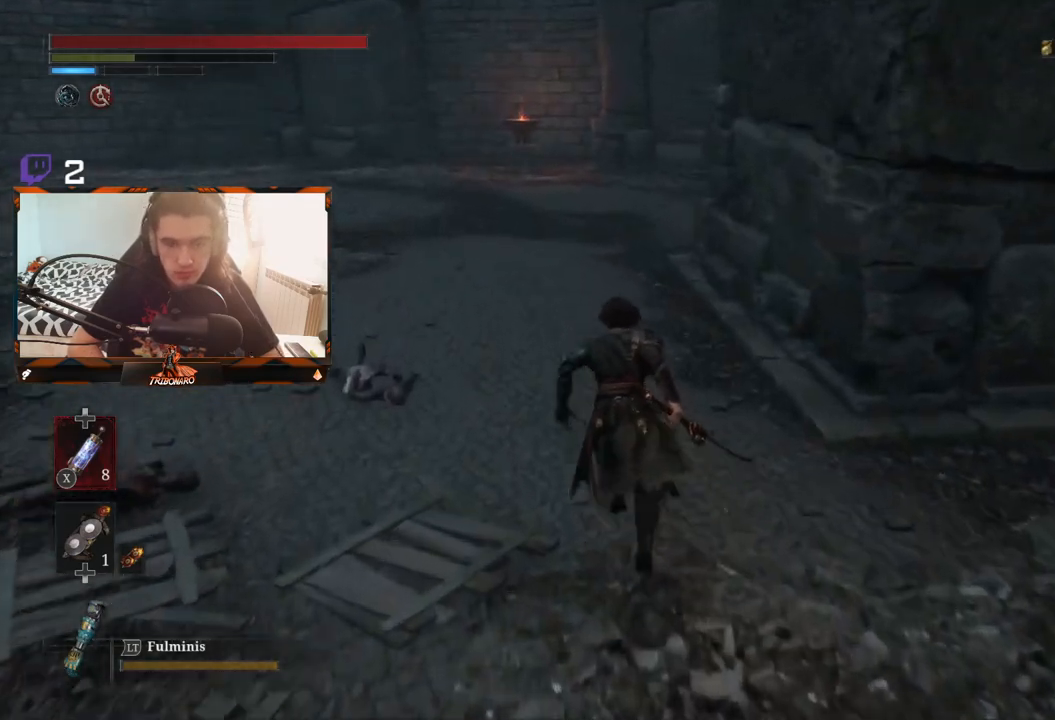
{"buttons": ["B"], "left_stick": "up", "right_stick": "center", "events": []}
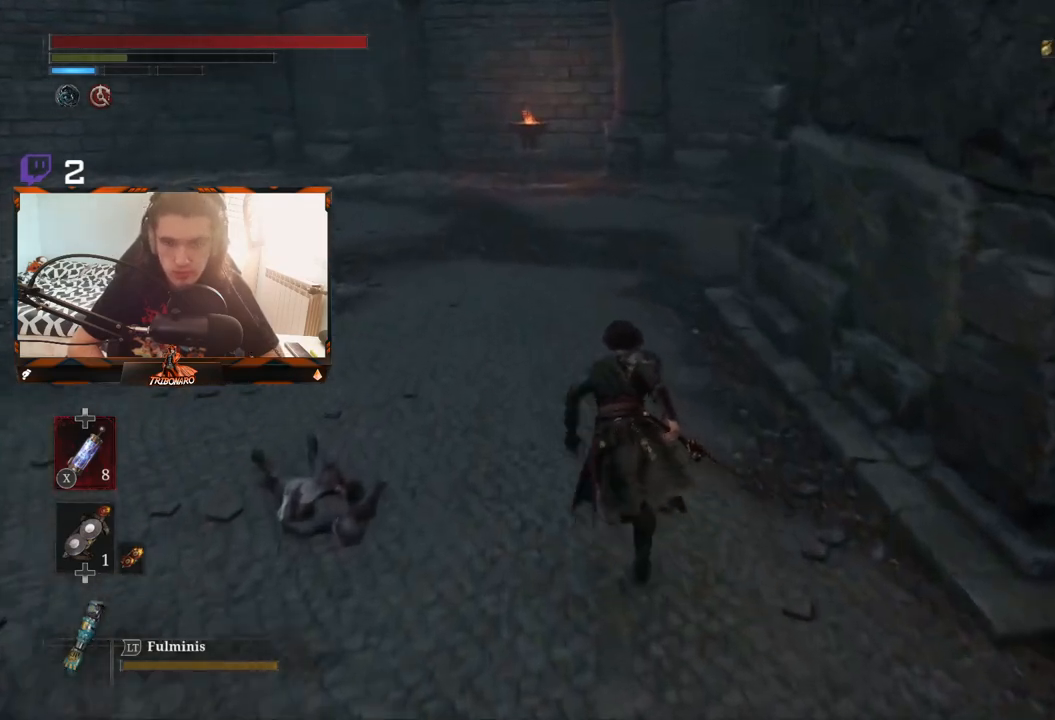
{"buttons": ["B"], "left_stick": "up", "right_stick": "up-right", "events": [[133, "right_stick", "right"], [500, "right_stick", "up-right"]]}
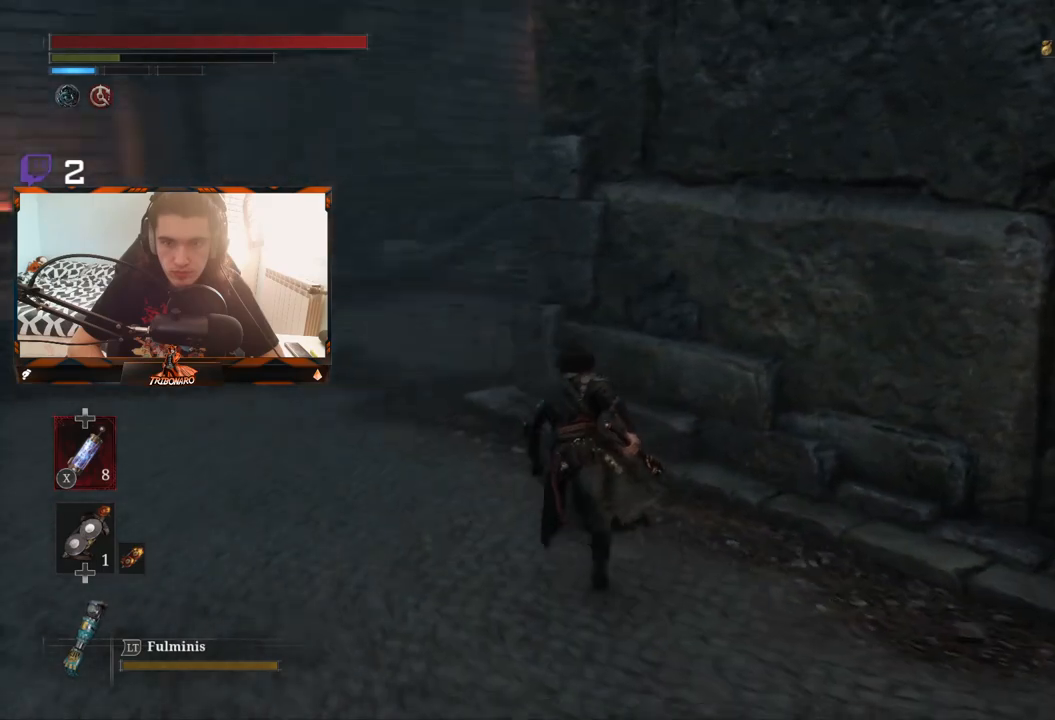
{"buttons": ["B"], "left_stick": "up-left", "right_stick": "up-right", "events": [[100, "left_stick", "up-left"]]}
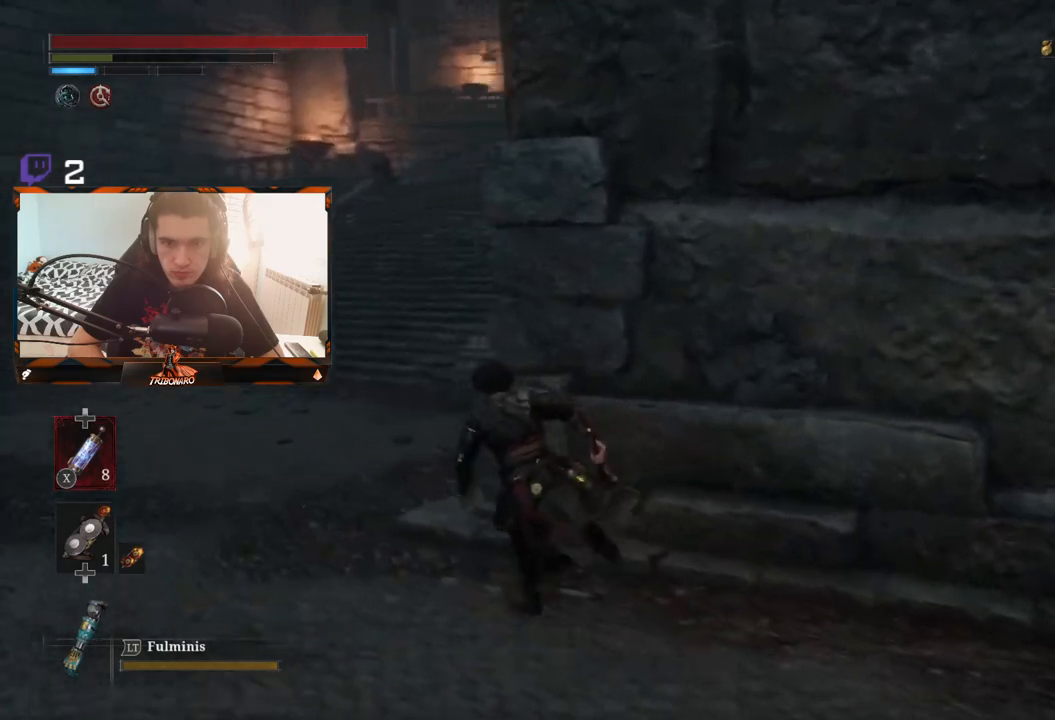
{"buttons": ["B"], "left_stick": "up-left", "right_stick": "center", "events": [[433, "right_stick", "center"]]}
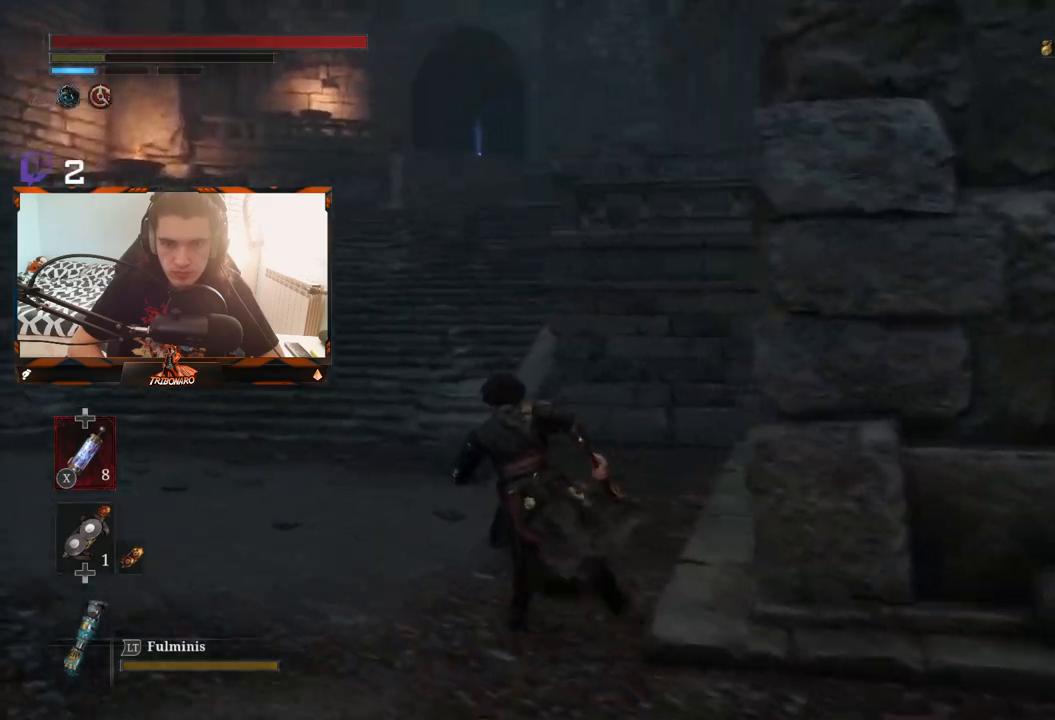
{"buttons": ["B"], "left_stick": "up", "right_stick": "center", "events": [[183, "left_stick", "up"]]}